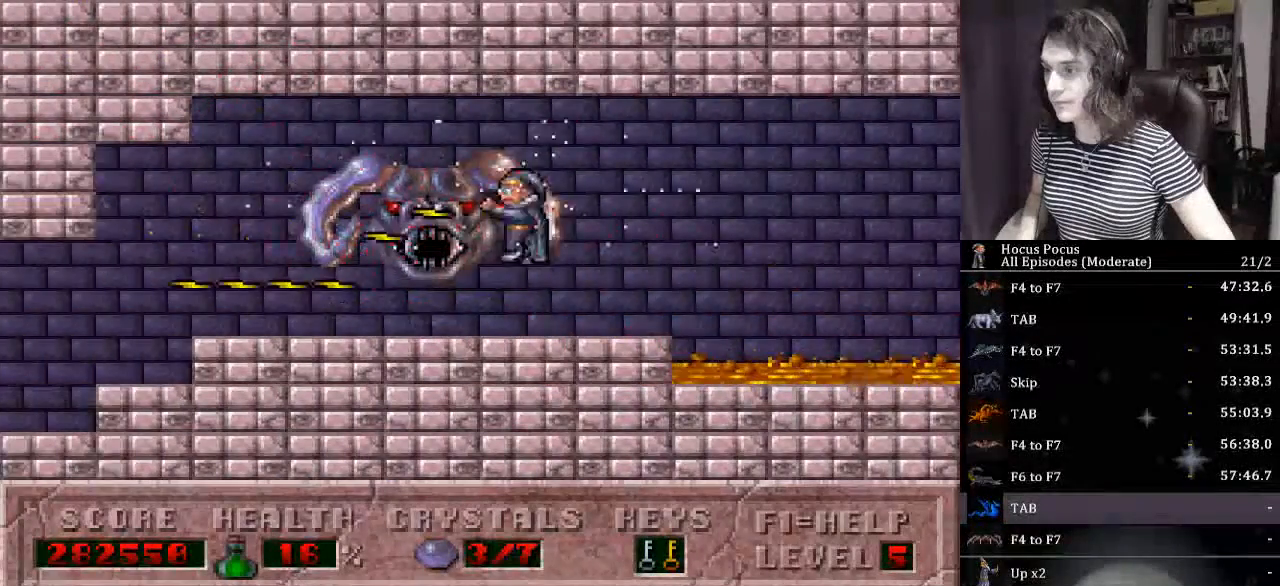
Gameplay with keyboard; each line is a JSON object with the keys held at the frame after it. "events" lists presses ("down") and releases ("up") of "a", "alt_l", "alt_r", "caps_lock", "ctrl_l", "ctrl_r", "d", "down", "e", "escape", "f", "f1", "f10", "f11", "f12", "f2", "f3", "f4", "f5", "f6", "f7", "f8", "f9", "left", "q", "r", "right", "s", "shift_l", "shift_r", "space", "tab", "up" and "w" between this image and that frame as [ms after this image, input, new state], when the widget could be followed in between. No other keys are recorded. Mouse input is not recorded.
{"keys": ["left"], "events": [[67, "ctrl_l", "up"], [234, "alt_l", "up"]]}
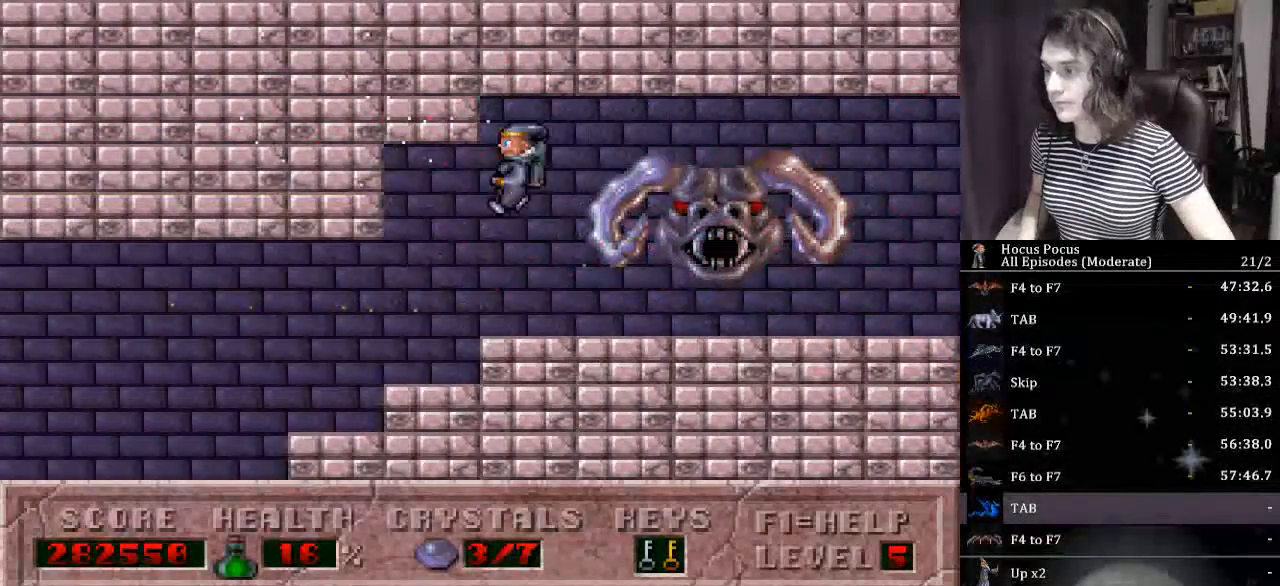
{"keys": ["left"], "events": []}
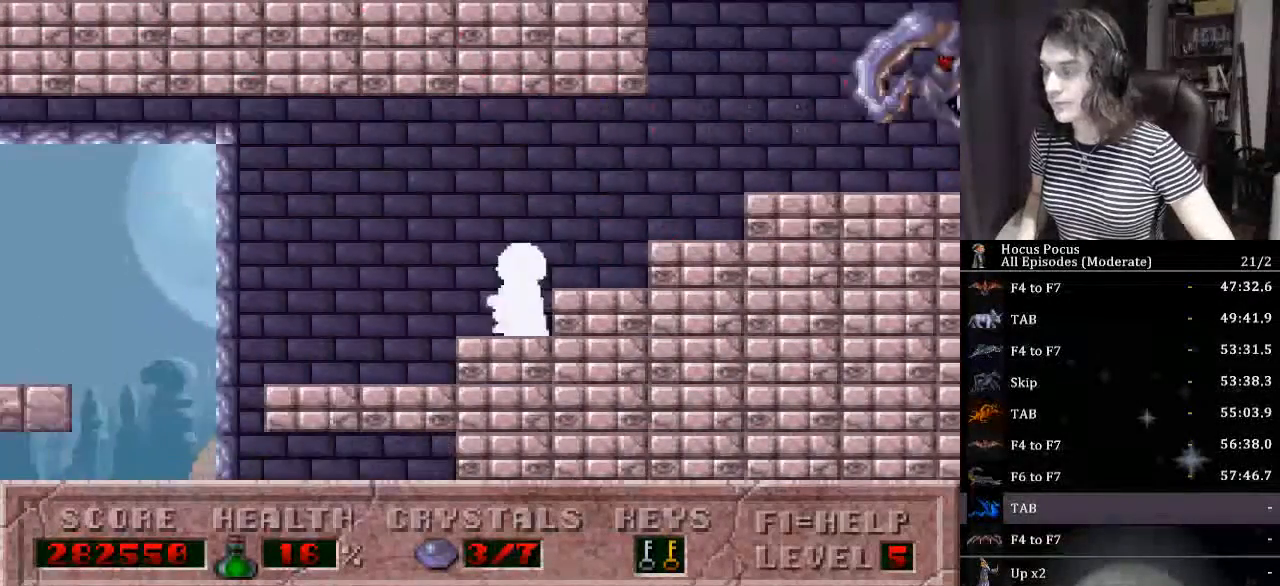
{"keys": ["left"], "events": []}
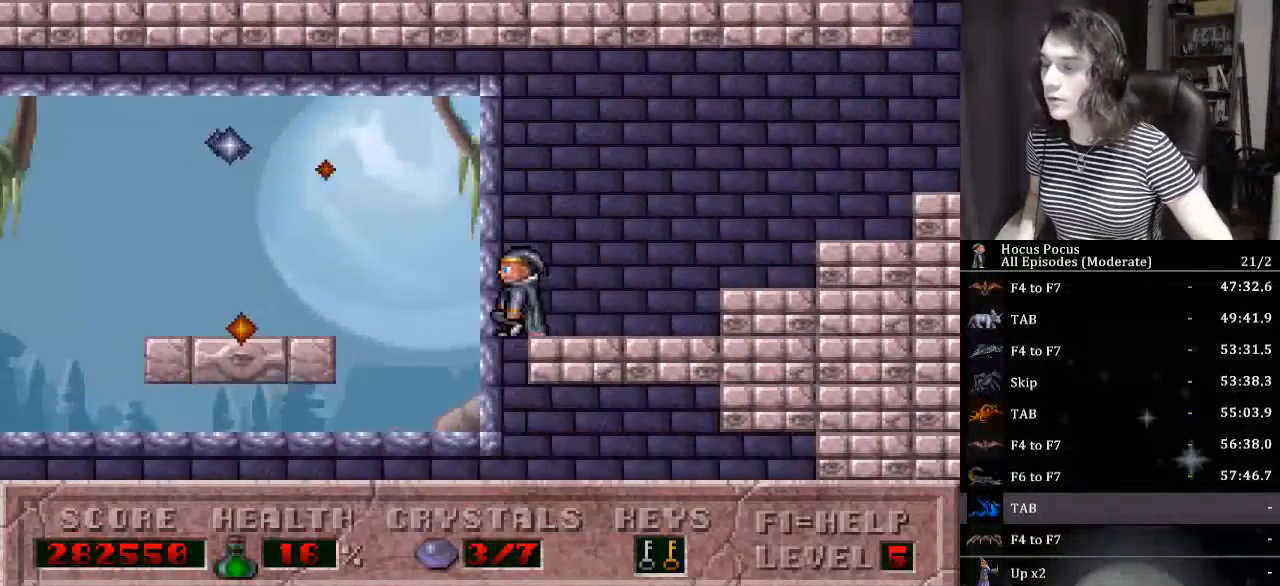
{"keys": ["ctrl_l", "left"], "events": [[367, "ctrl_l", "down"]]}
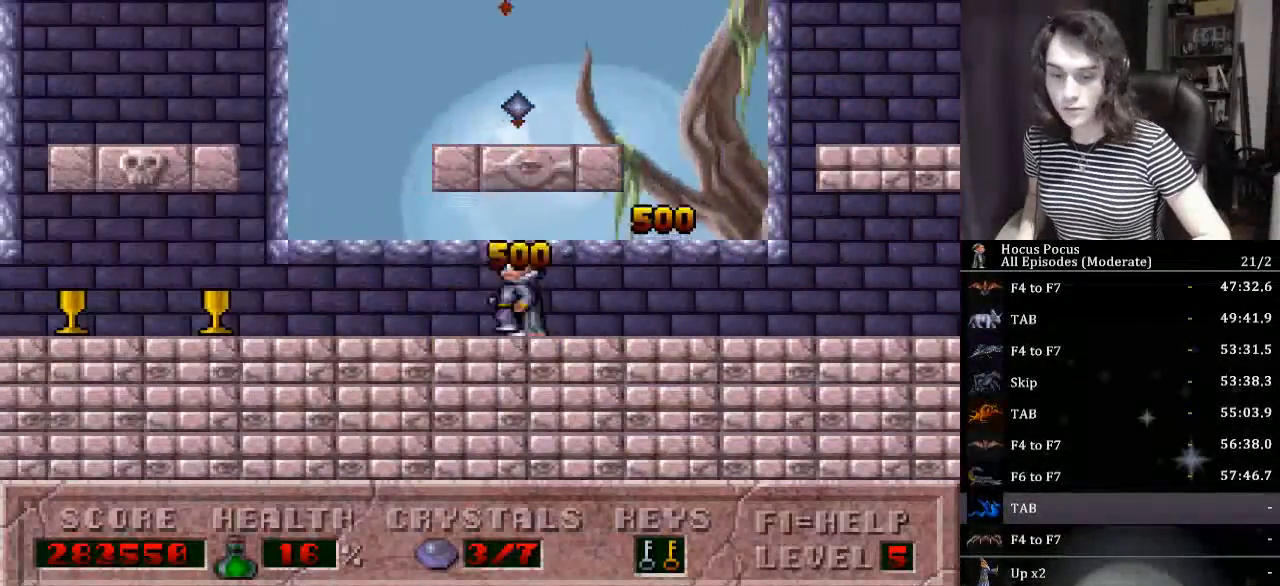
{"keys": ["left"], "events": [[100, "ctrl_l", "up"]]}
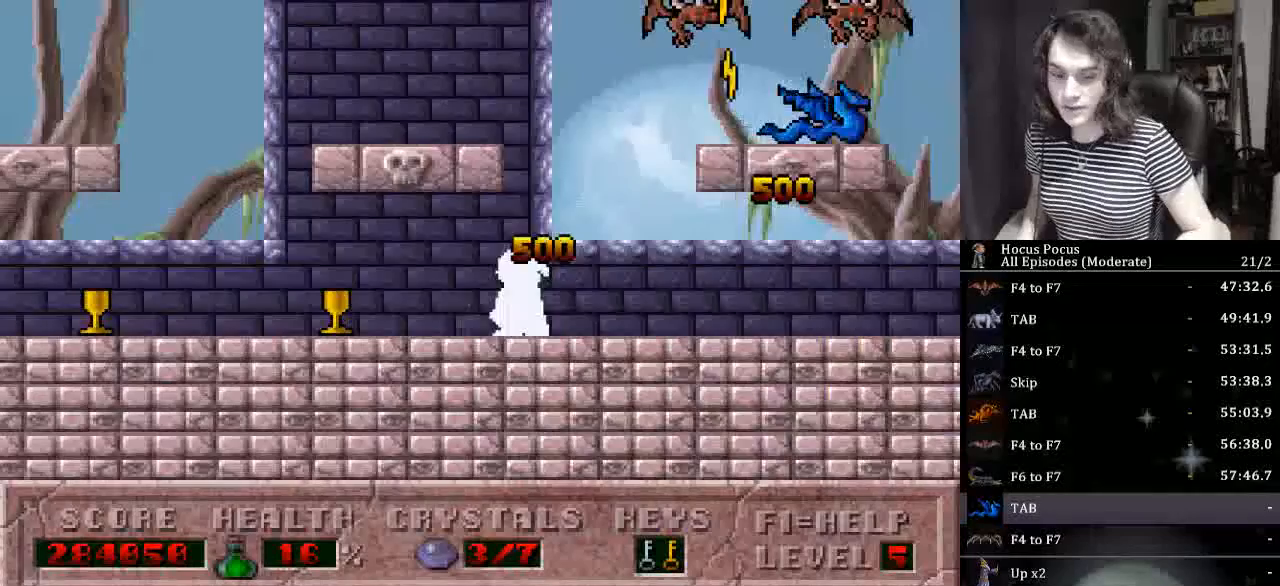
{"keys": ["left"], "events": []}
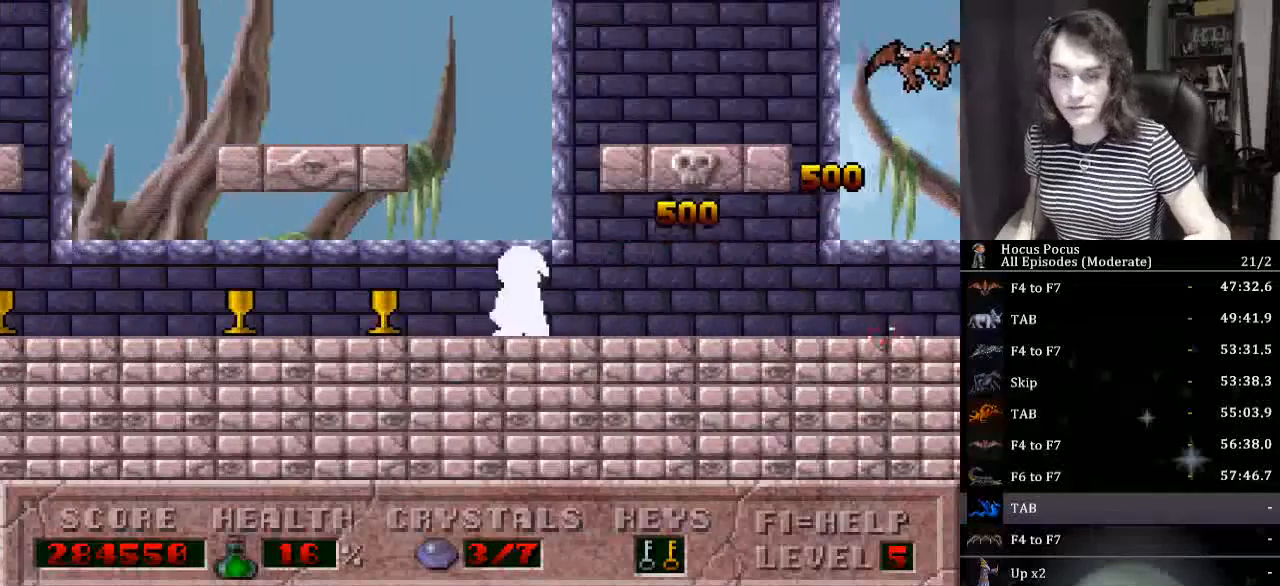
{"keys": ["left"], "events": []}
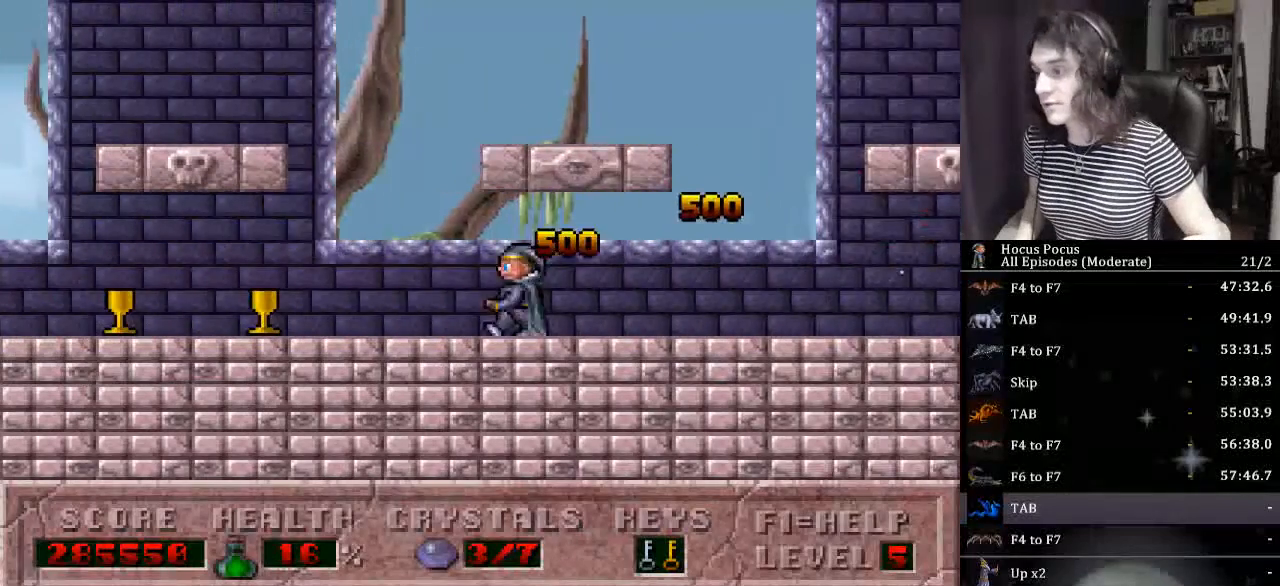
{"keys": ["left"], "events": []}
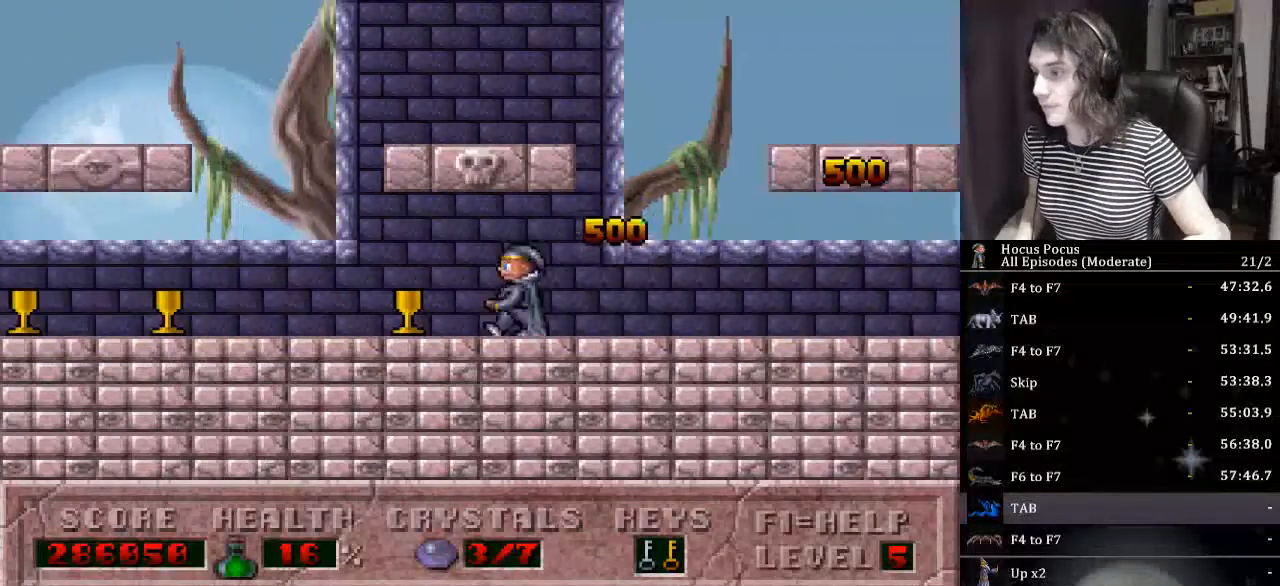
{"keys": ["left"], "events": []}
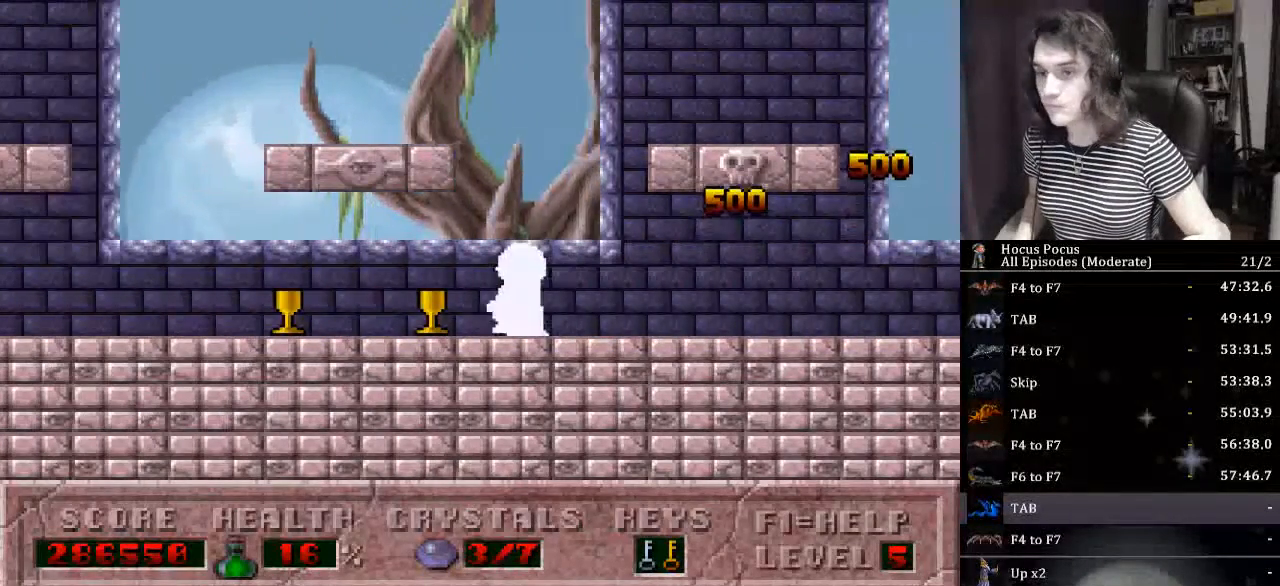
{"keys": ["left"], "events": []}
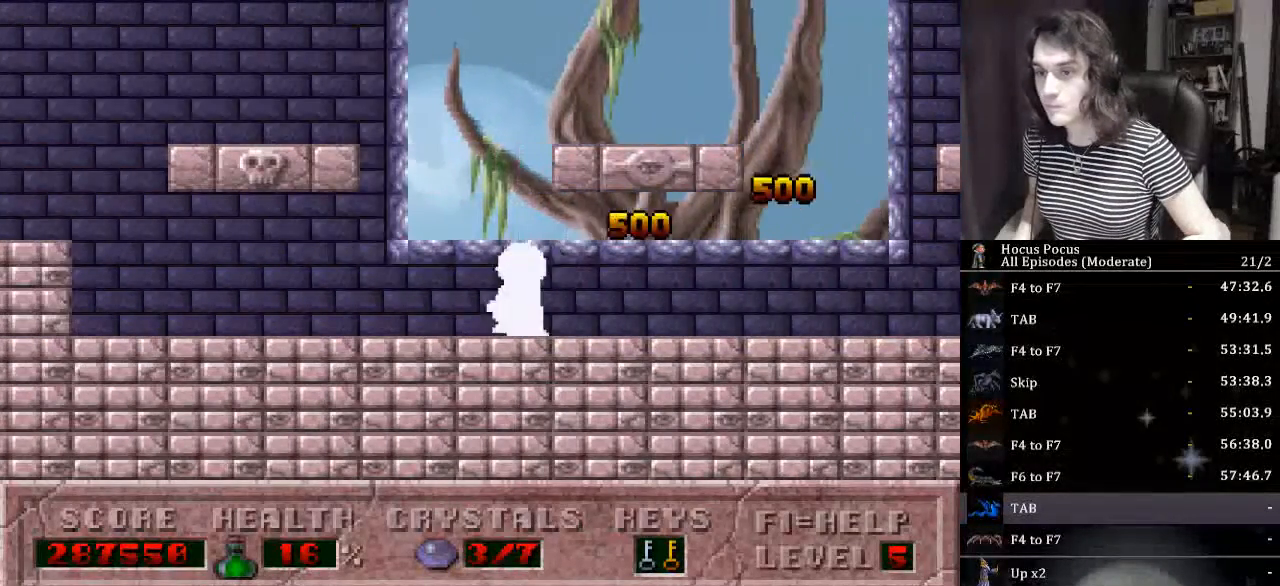
{"keys": ["left"], "events": []}
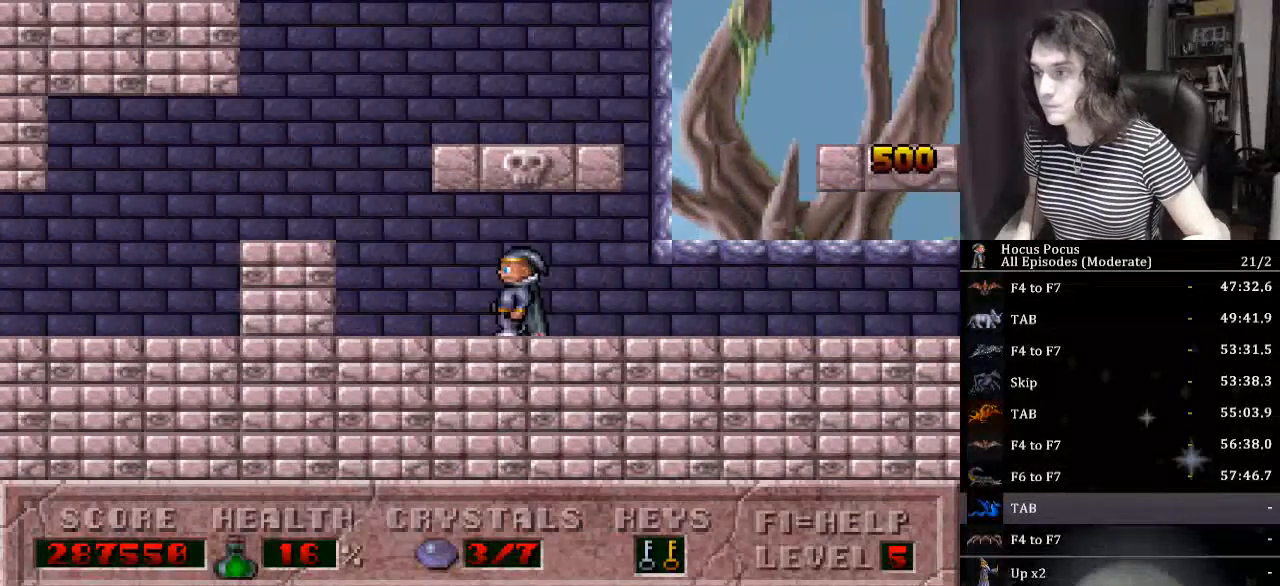
{"keys": ["left"], "events": [[100, "ctrl_l", "down"], [367, "ctrl_l", "up"]]}
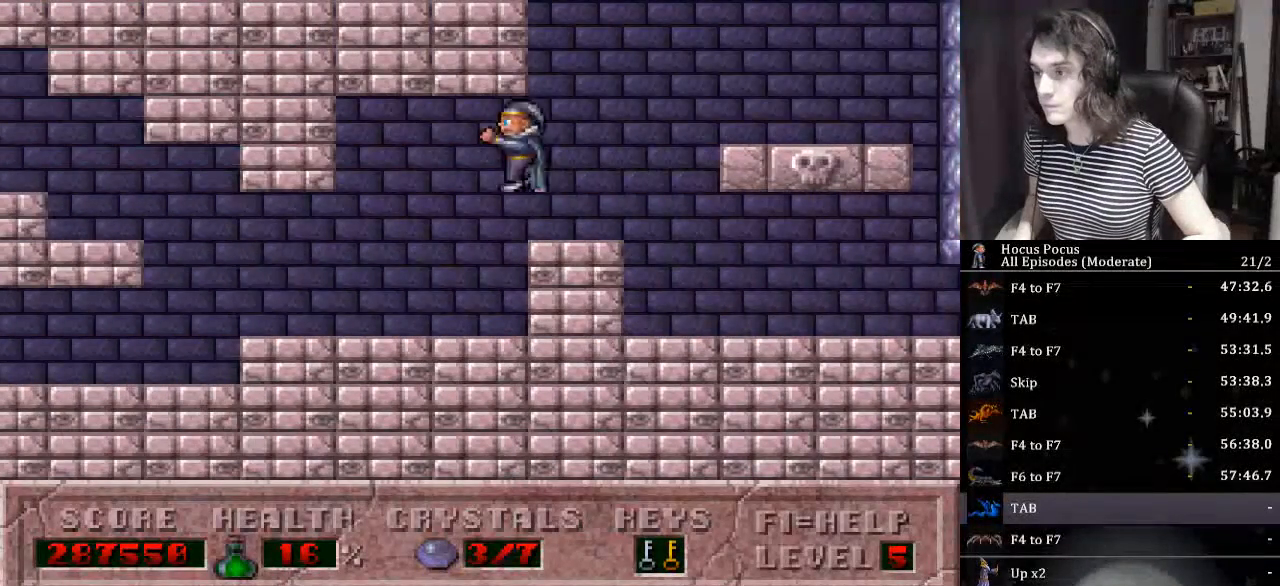
{"keys": ["left"], "events": []}
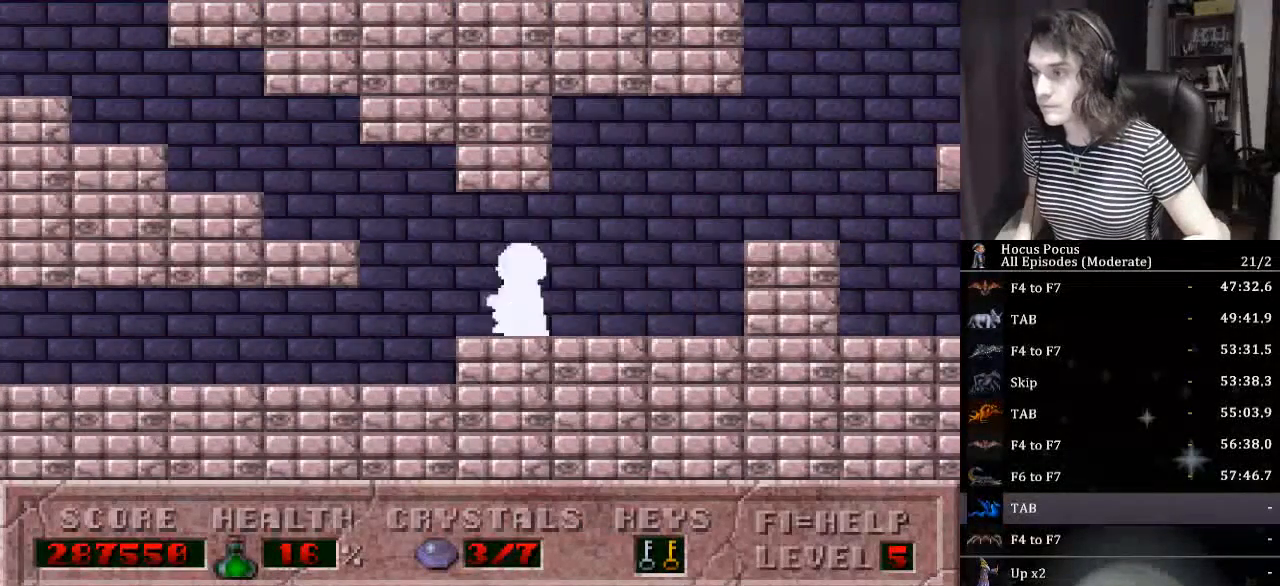
{"keys": ["left"], "events": []}
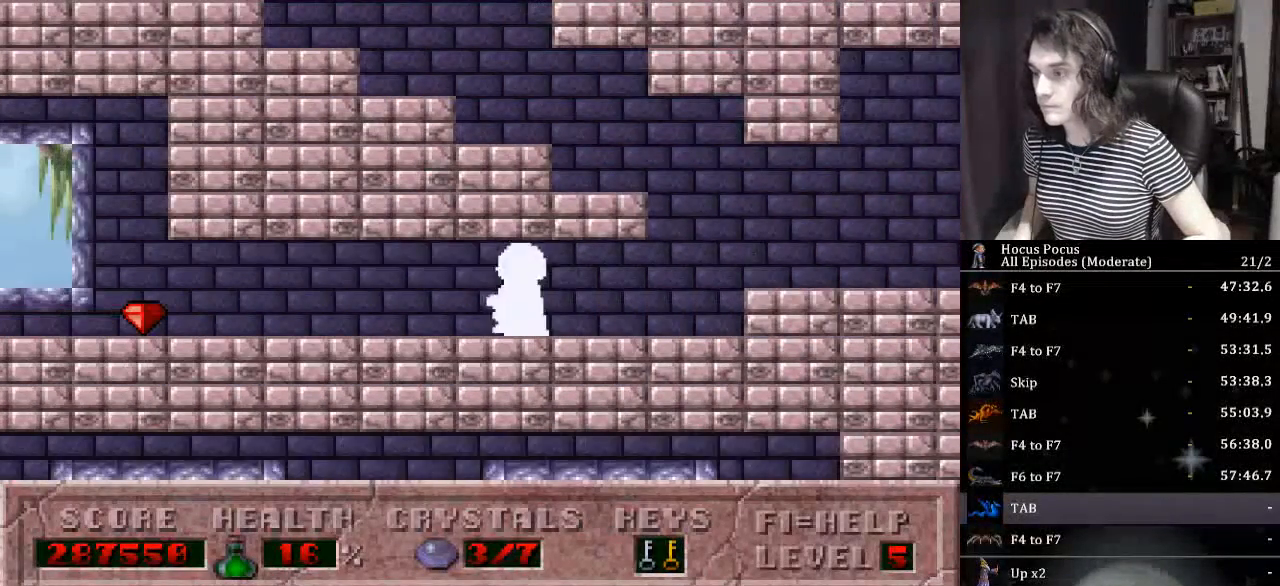
{"keys": ["left"], "events": []}
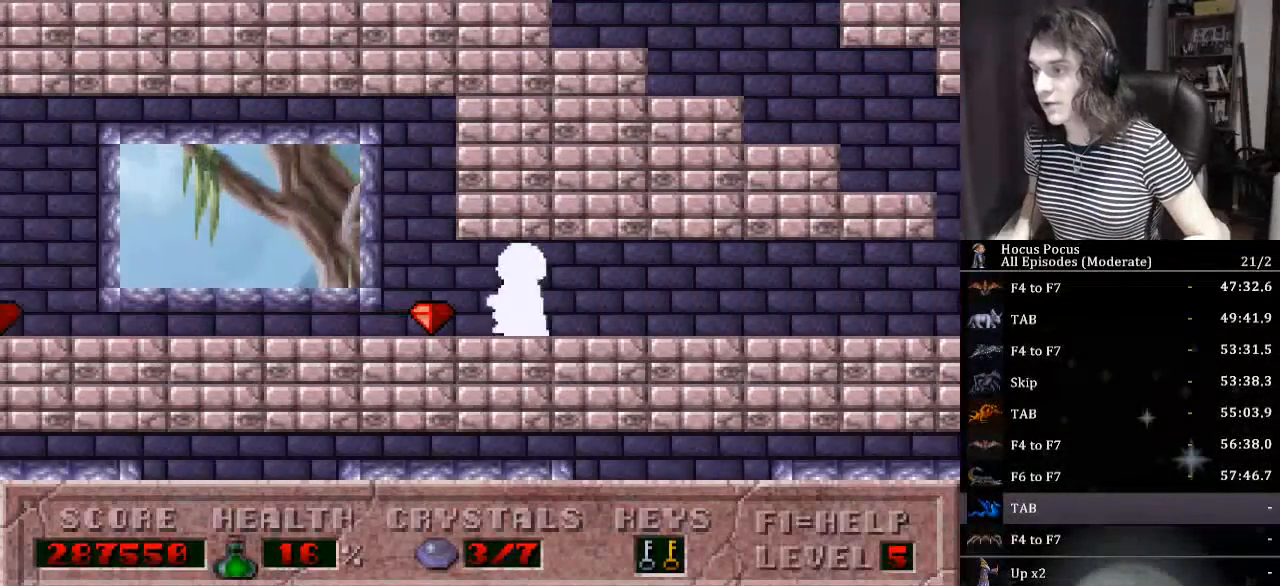
{"keys": ["left"], "events": []}
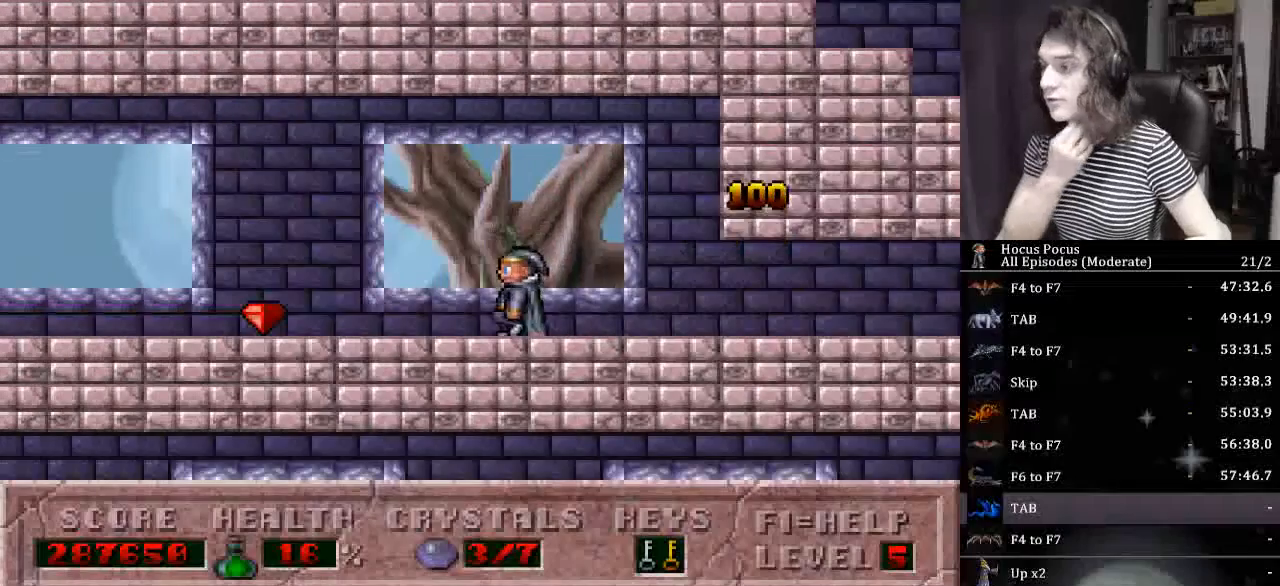
{"keys": ["left"], "events": []}
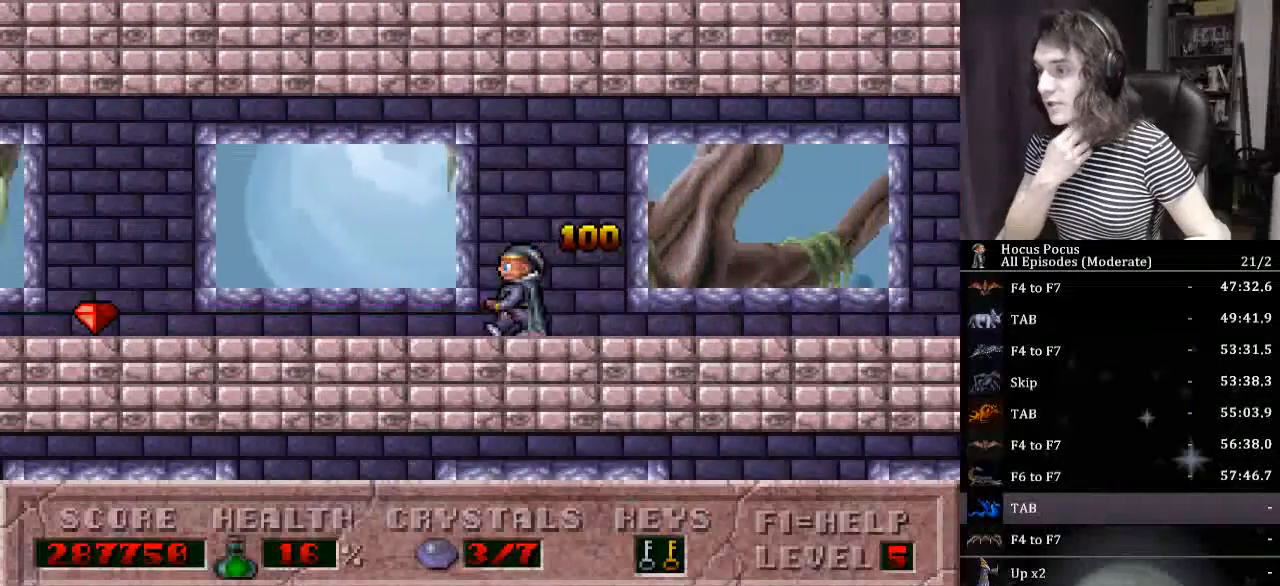
{"keys": ["left"], "events": []}
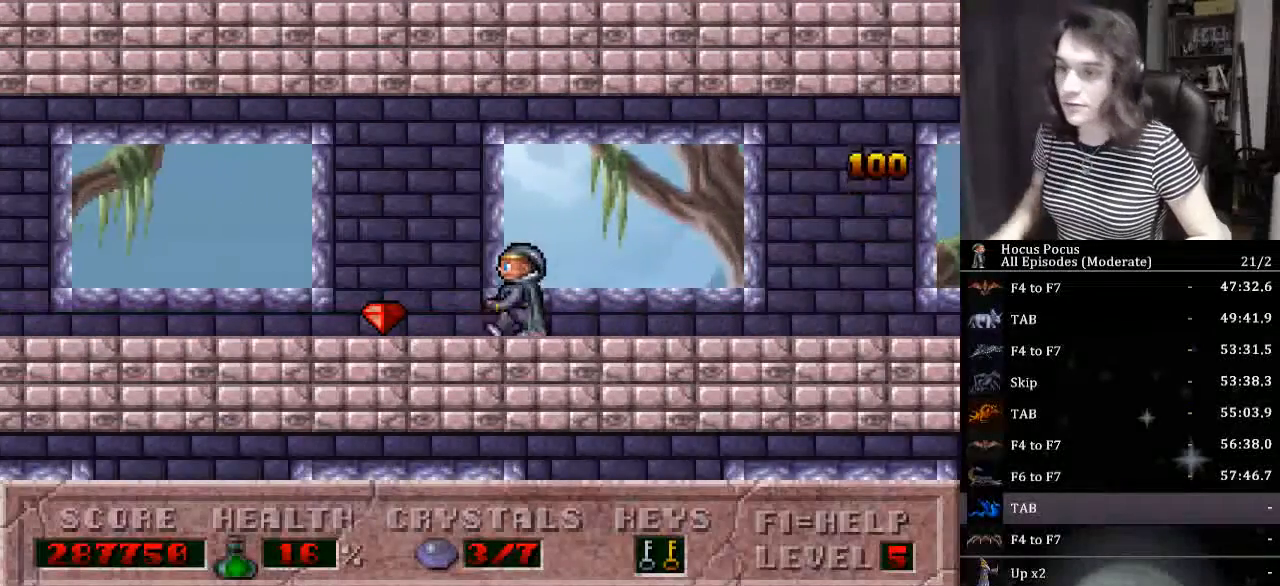
{"keys": ["left"], "events": []}
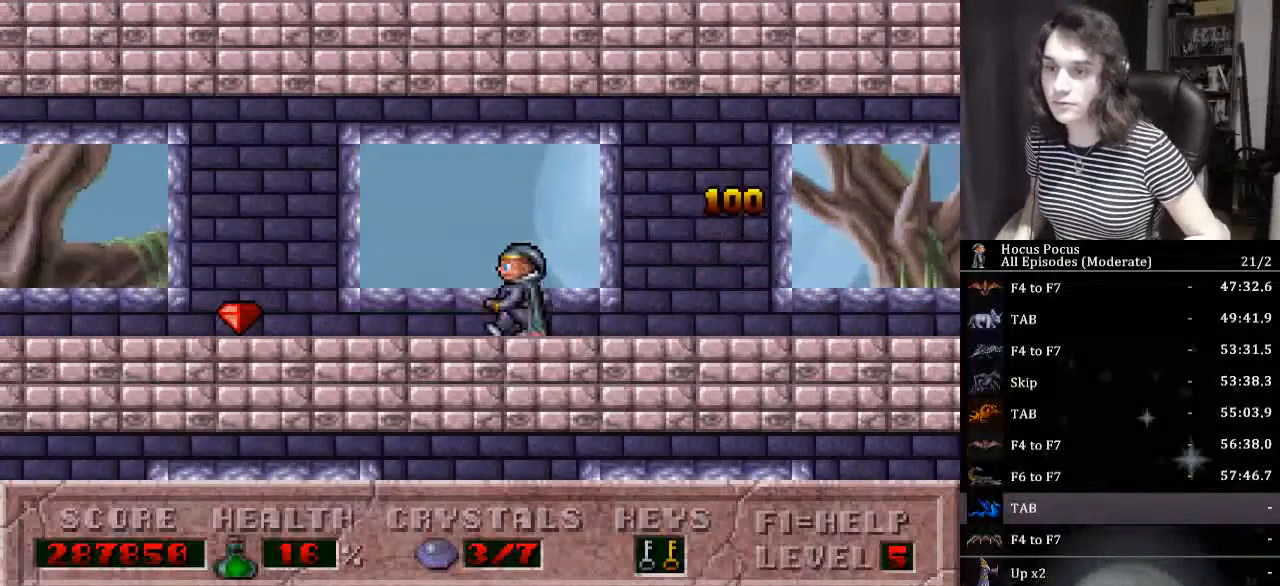
{"keys": ["left"], "events": []}
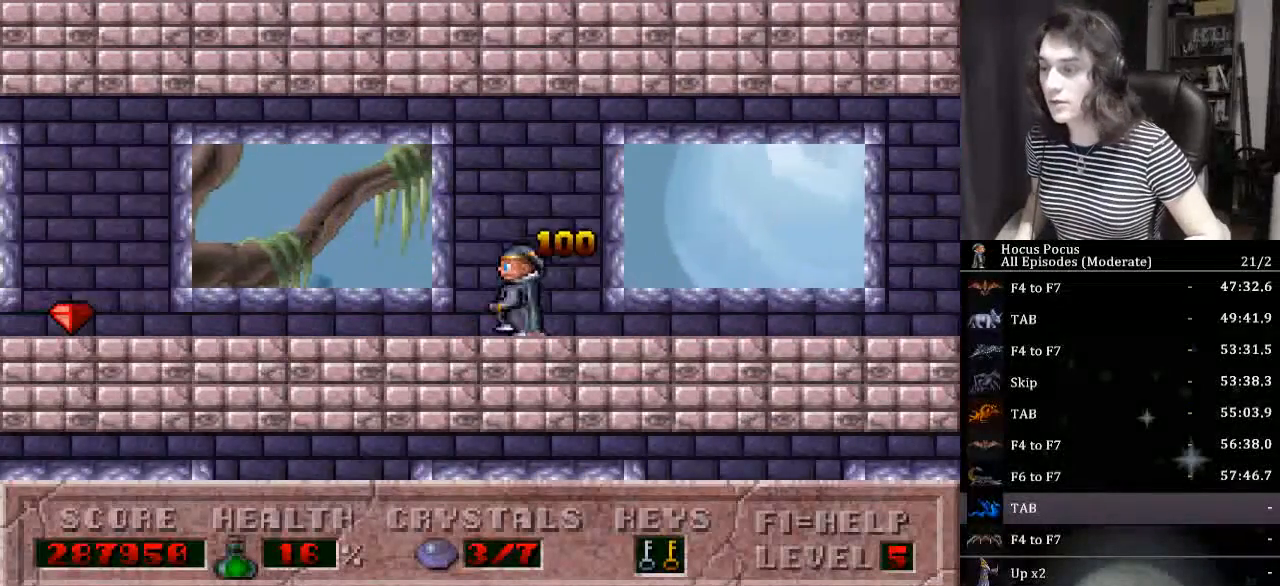
{"keys": ["left"], "events": []}
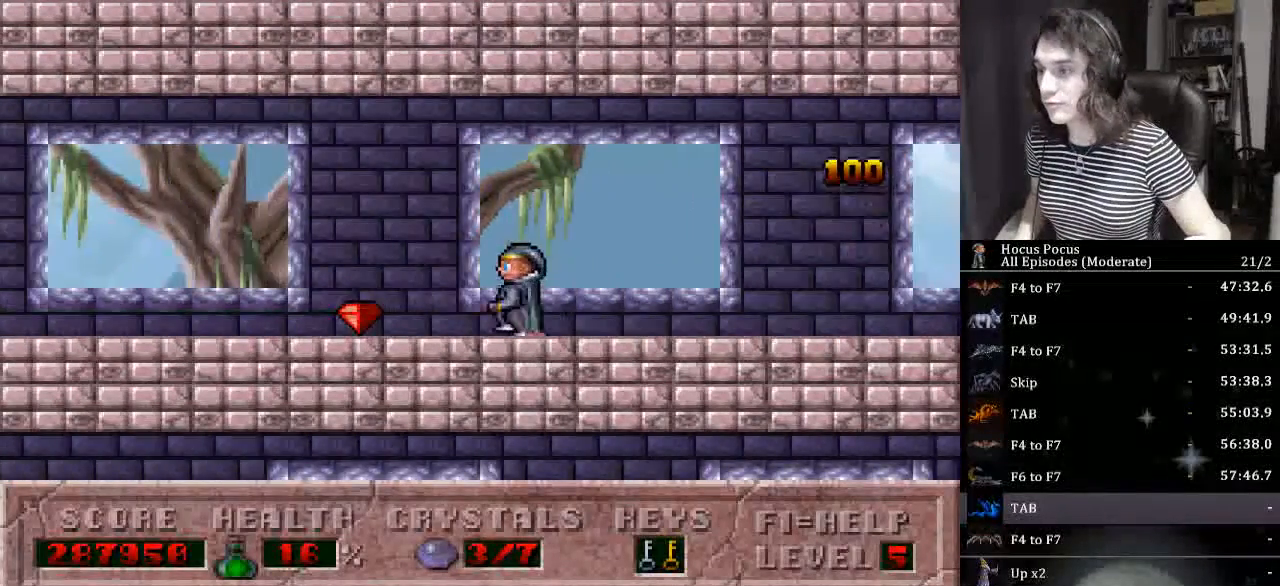
{"keys": ["left"], "events": []}
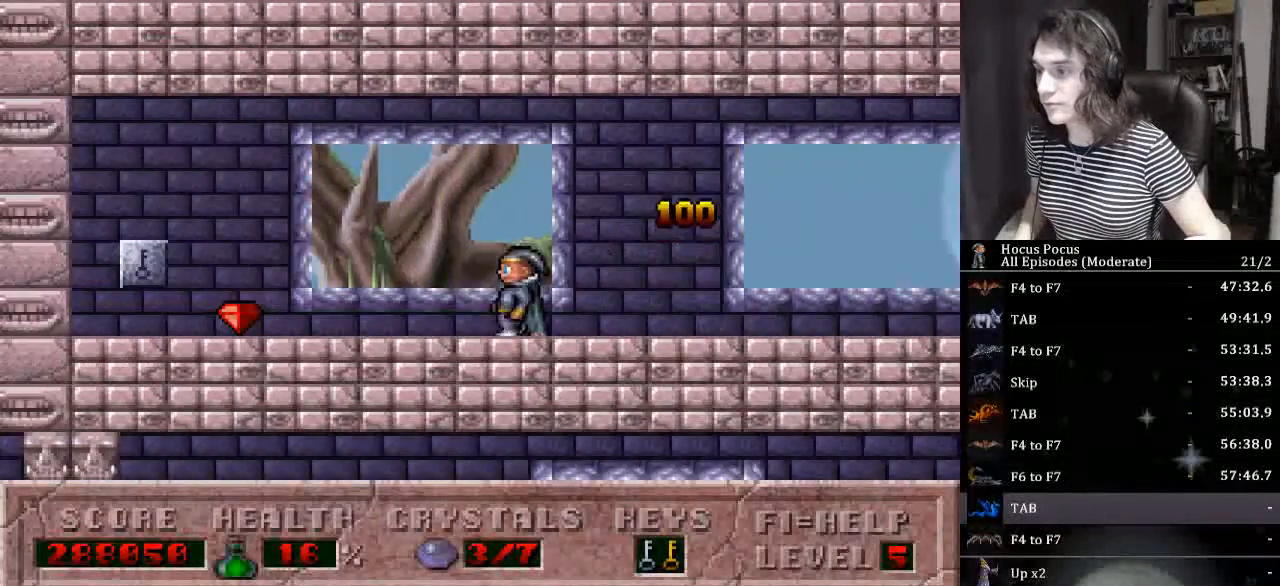
{"keys": ["left"], "events": []}
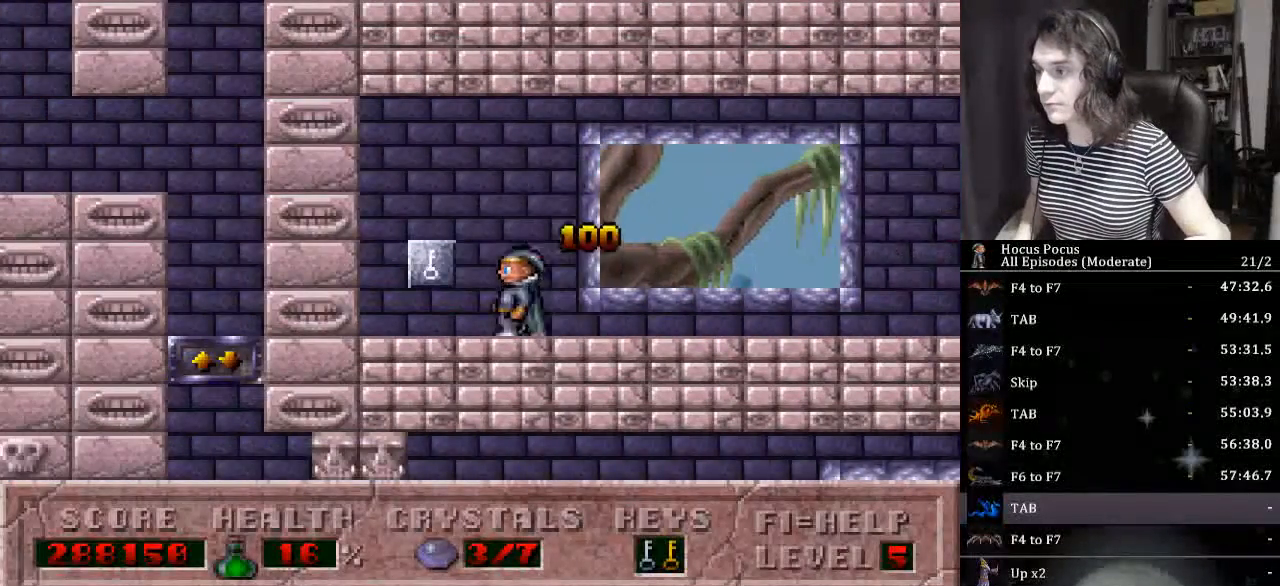
{"keys": ["left"], "events": []}
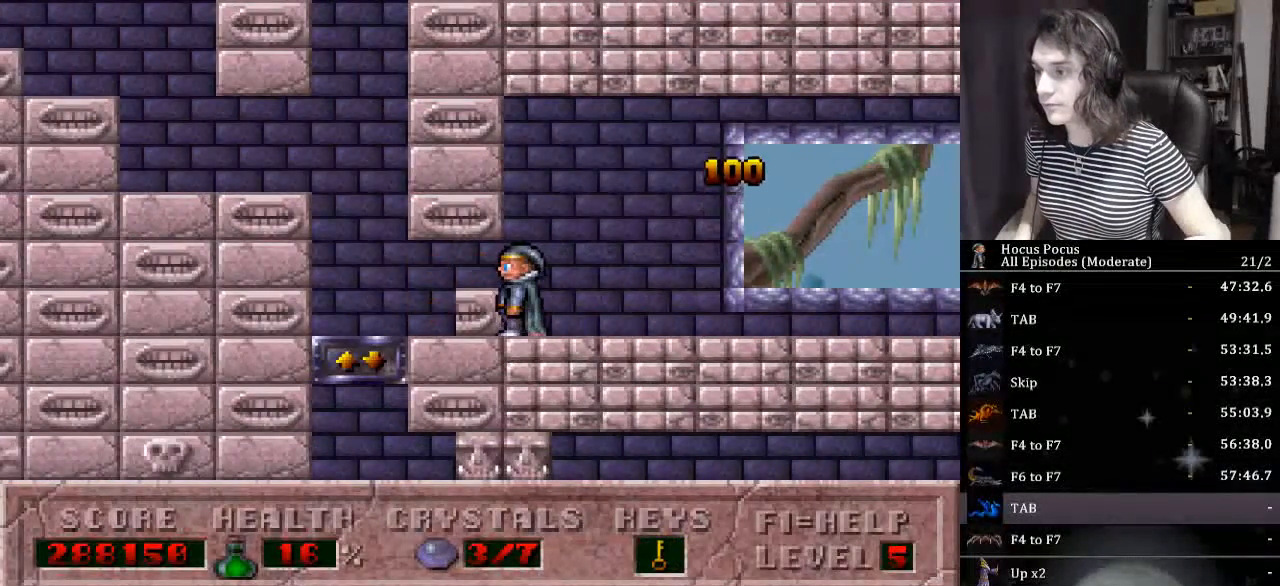
{"keys": ["left"], "events": []}
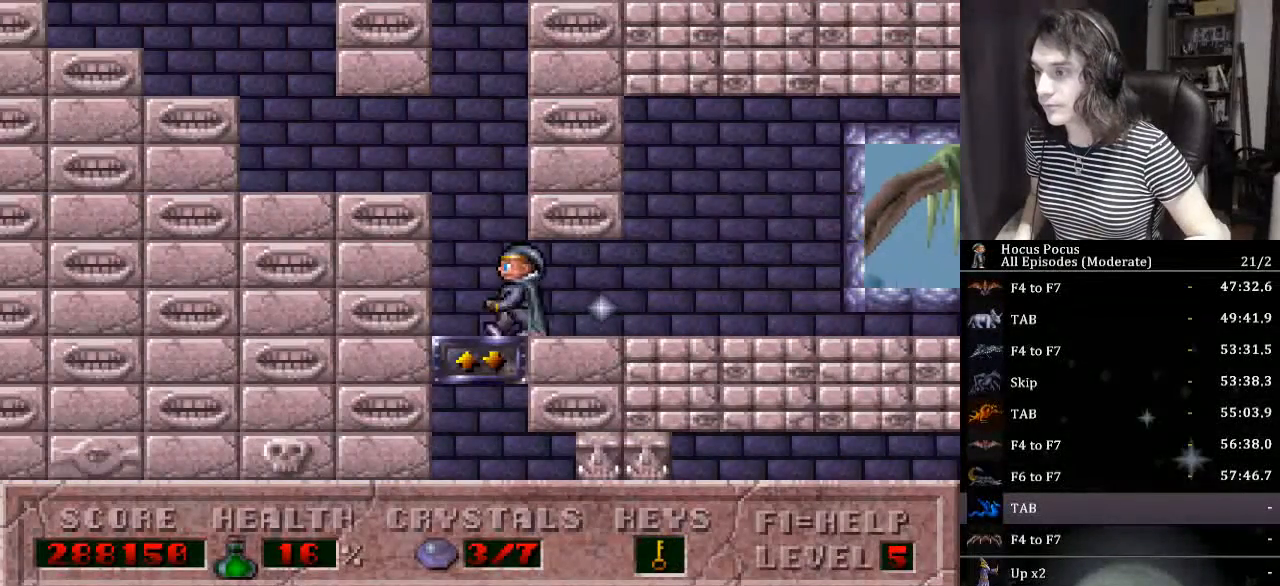
{"keys": ["alt_l", "right"], "events": [[67, "down", "down"], [134, "left", "up"], [134, "right", "down"], [367, "alt_l", "down"], [367, "down", "up"]]}
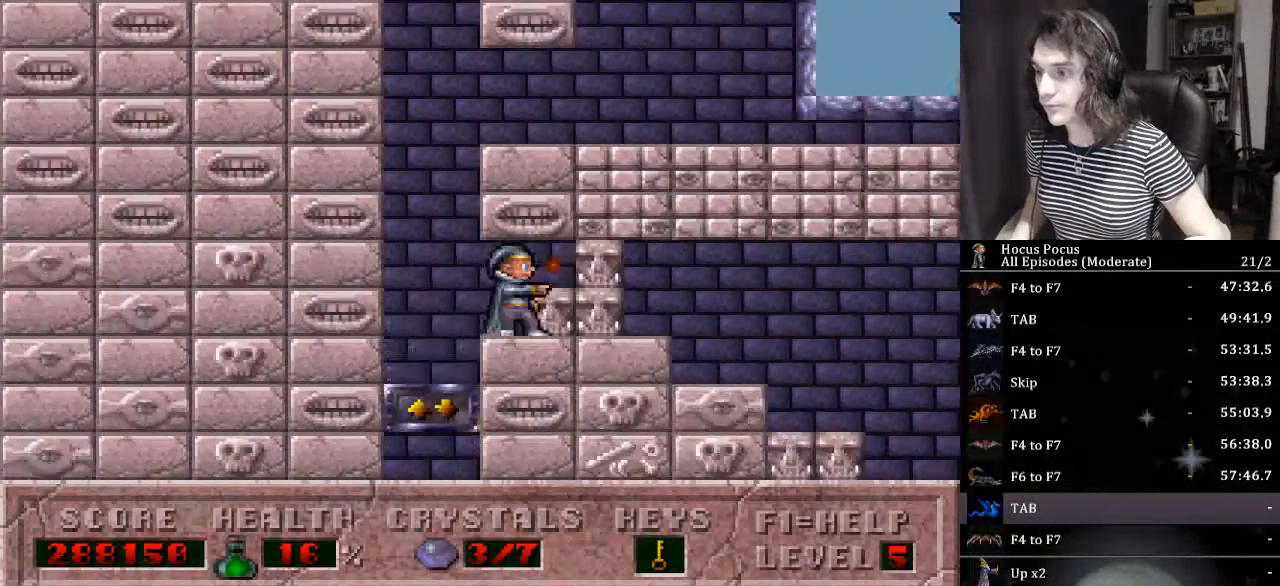
{"keys": ["alt_l", "right"], "events": [[100, "alt_l", "up"], [134, "alt_l", "down"], [234, "alt_l", "up"], [267, "alt_l", "down"], [334, "alt_l", "up"], [367, "alt_l", "down"], [467, "alt_l", "up"], [500, "alt_l", "down"]]}
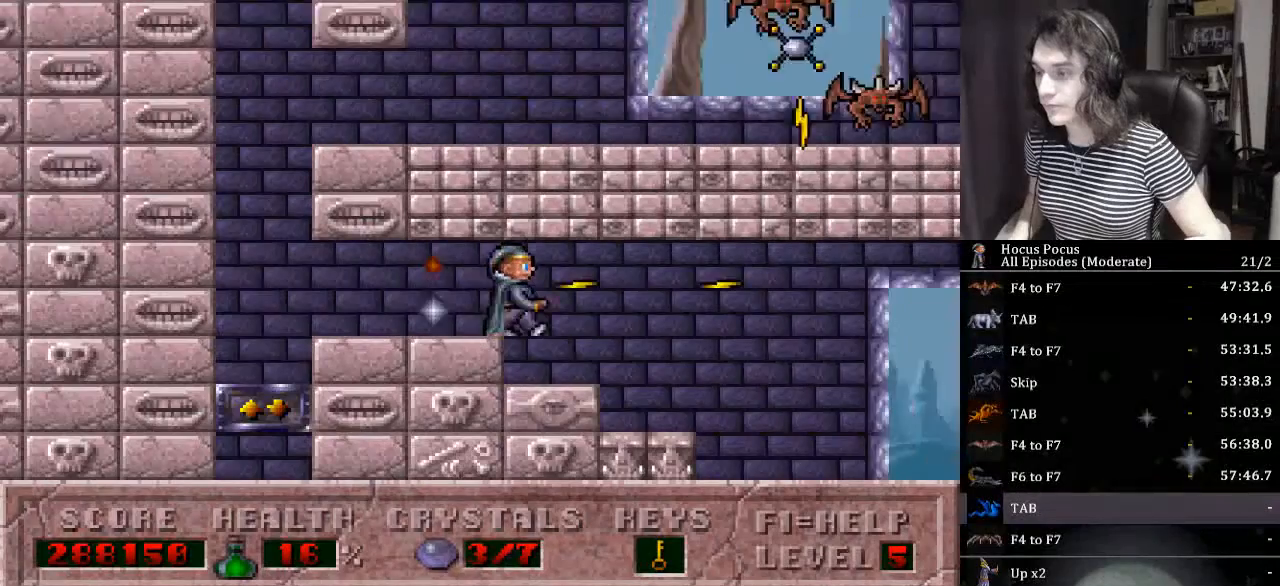
{"keys": ["right"], "events": [[67, "alt_l", "up"], [100, "alt_l", "down"], [234, "alt_l", "up"]]}
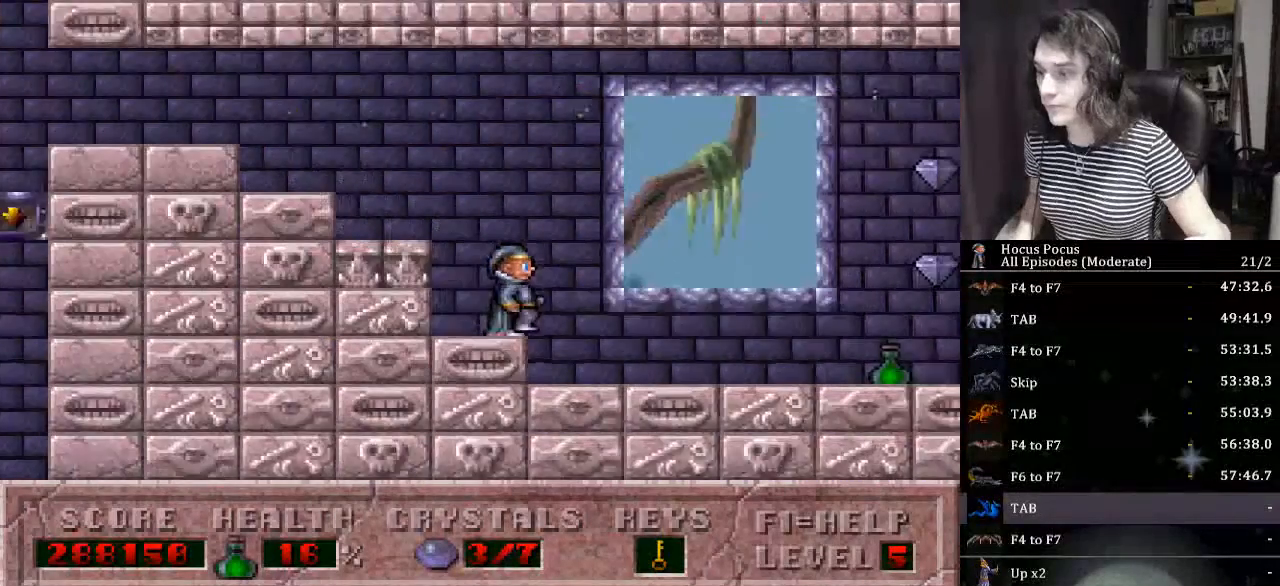
{"keys": ["right"], "events": []}
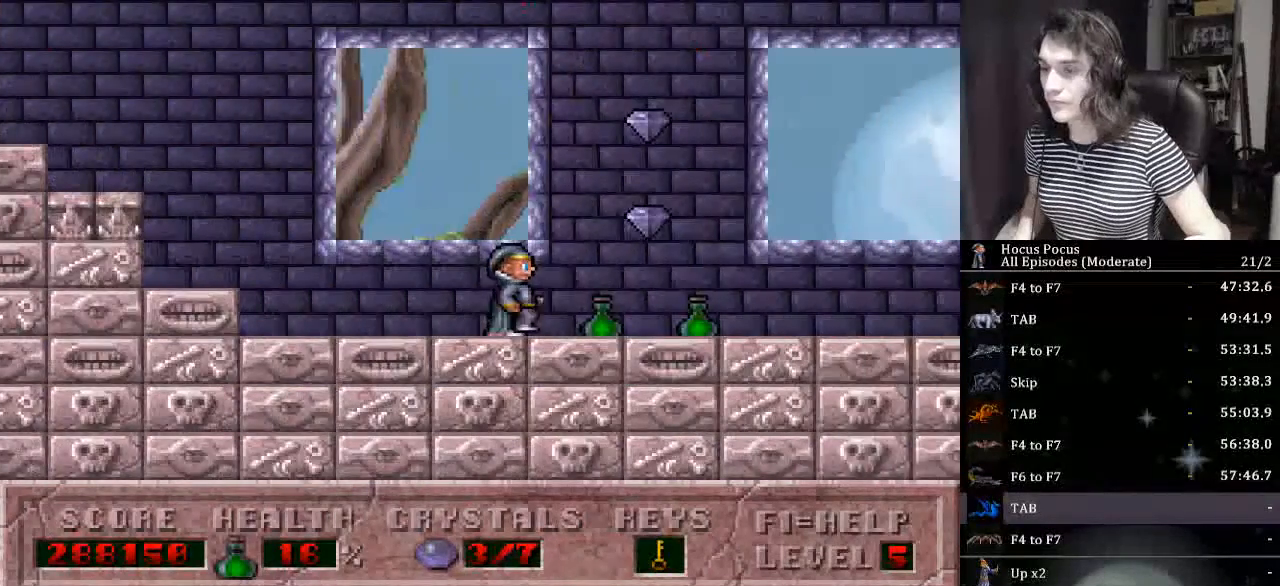
{"keys": ["right"], "events": []}